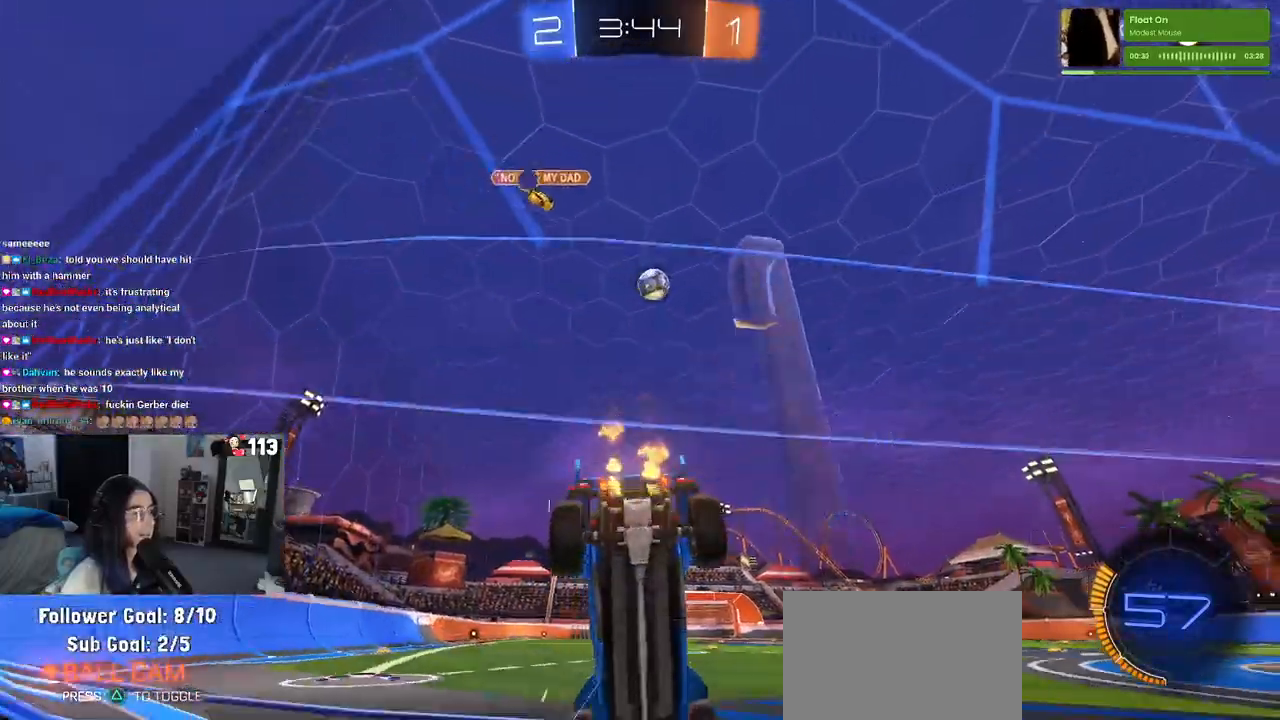
Gameplay with a controller (PlayStation layout); each line is a JSON object with the inputs held at the frame after it. "events" lists button and stick changes between this image and that frame as [ms after this image, input, new state], when the widget could be followed in between.
{"buttons": ["R1", "R2"], "left_stick": "center", "right_stick": "center", "events": [[250, "R1", "down"], [450, "left_stick", "center"]]}
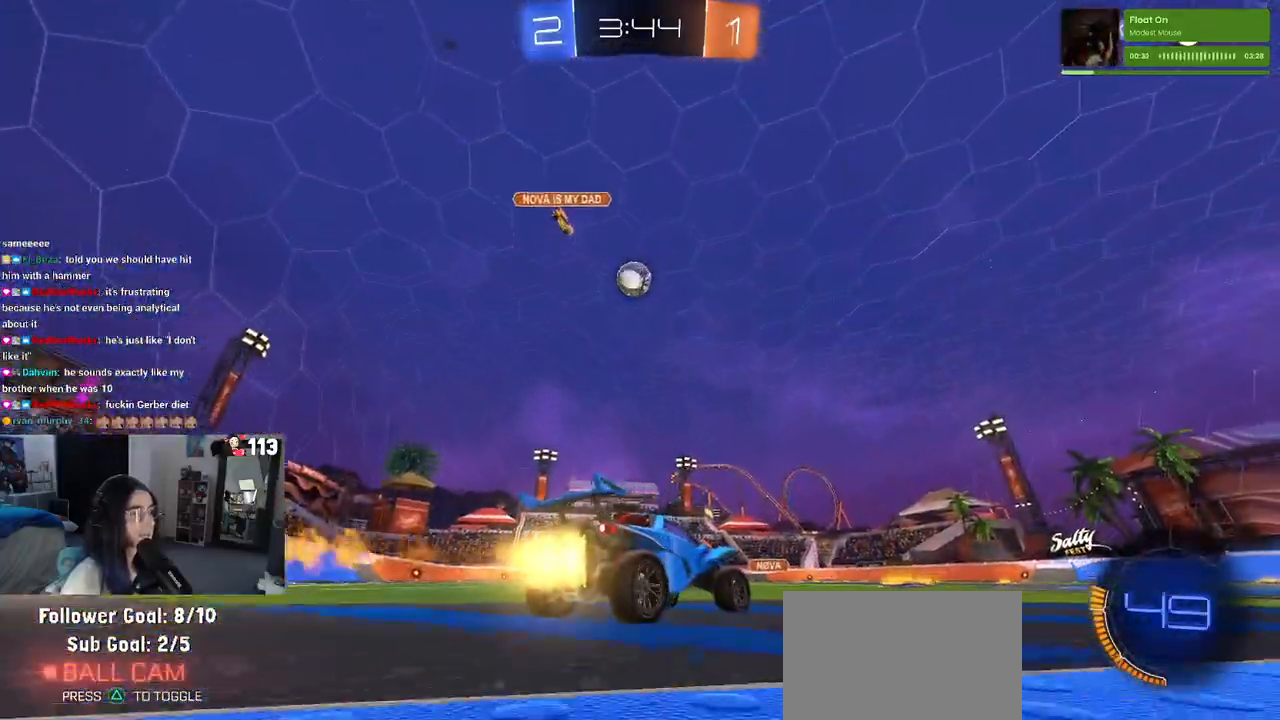
{"buttons": ["R2"], "left_stick": "center", "right_stick": "center", "events": [[433, "R1", "up"]]}
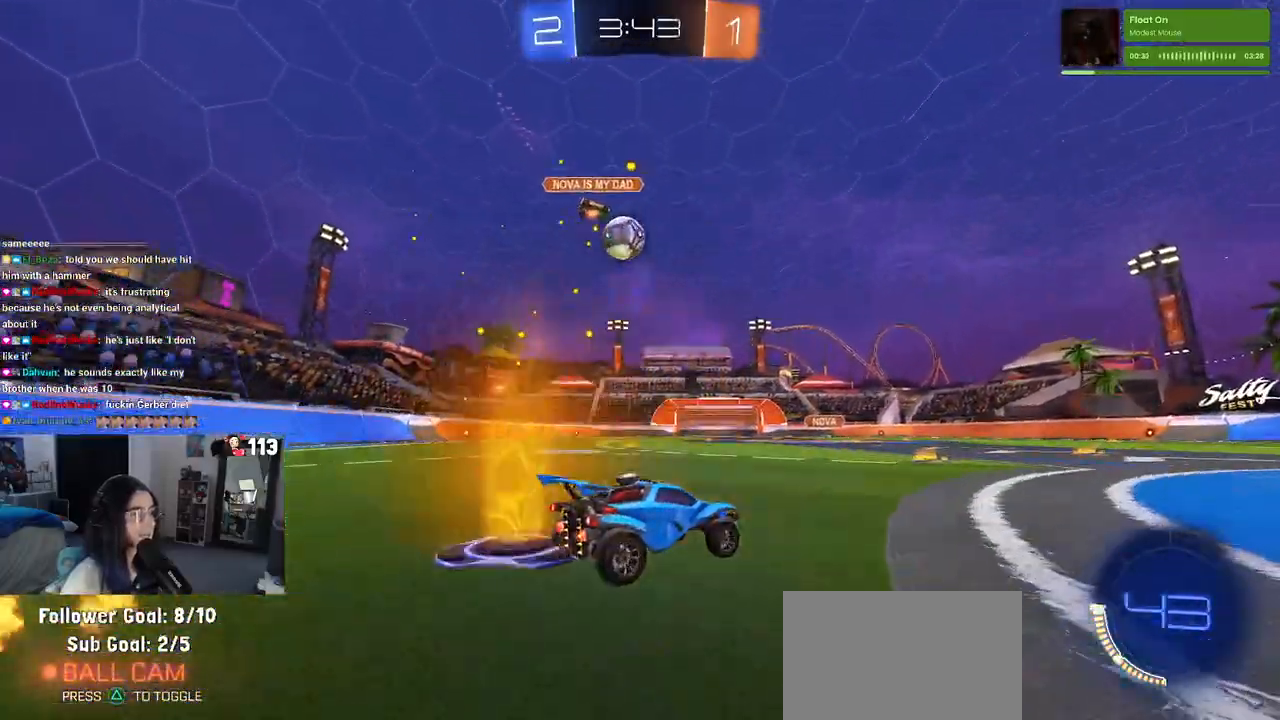
{"buttons": ["R2"], "left_stick": "center", "right_stick": "center", "events": [[233, "left_stick", "left"], [450, "left_stick", "center"]]}
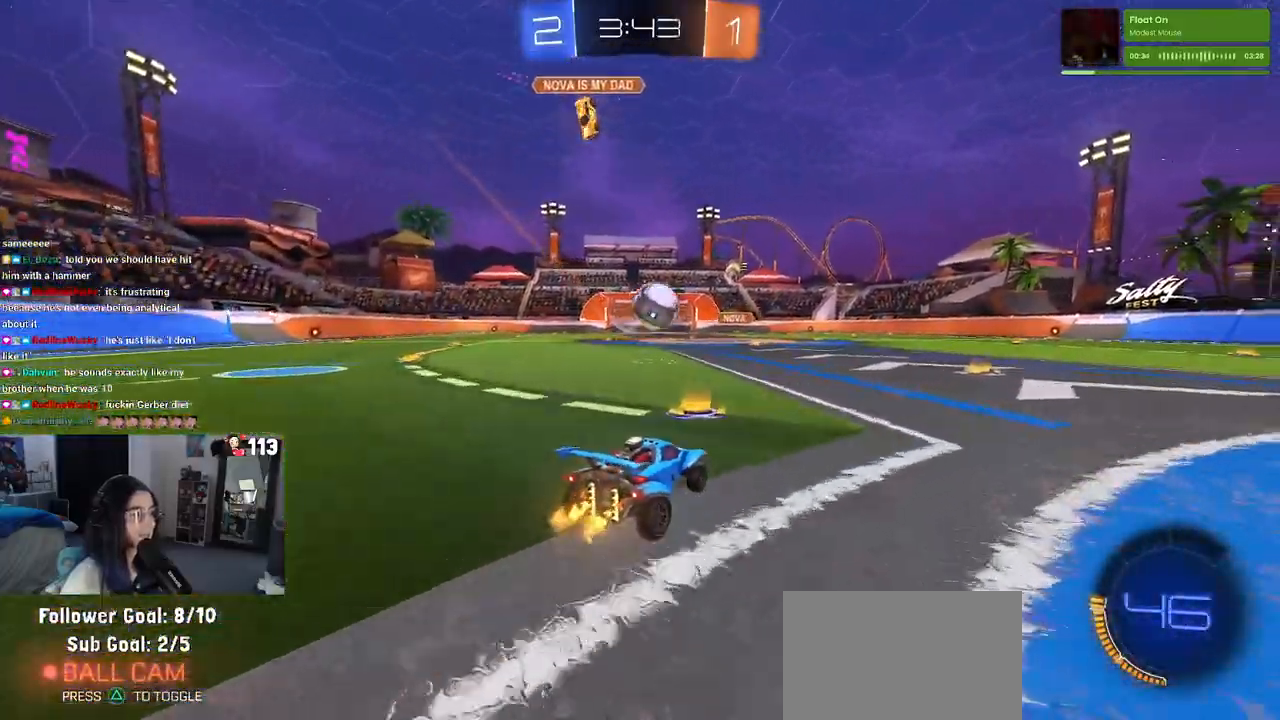
{"buttons": ["R2"], "left_stick": "left", "right_stick": "center", "events": [[33, "left_stick", "right"], [333, "left_stick", "center"], [483, "left_stick", "left"]]}
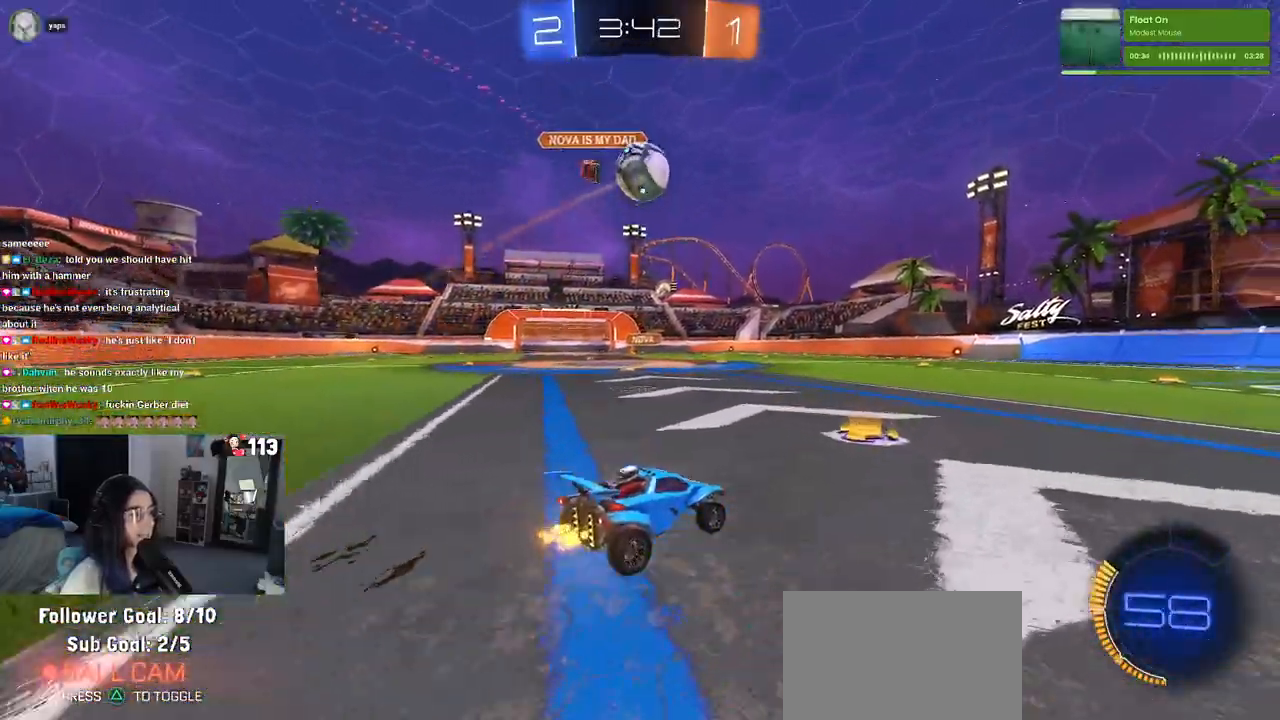
{"buttons": ["CROSS", "R2"], "left_stick": "down", "right_stick": "center", "events": [[117, "left_stick", "center"], [150, "R1", "down"], [150, "R2", "up"], [217, "CROSS", "down"], [217, "left_stick", "down"], [233, "R2", "down"], [300, "R1", "up"], [383, "left_stick", "center"], [483, "left_stick", "down"]]}
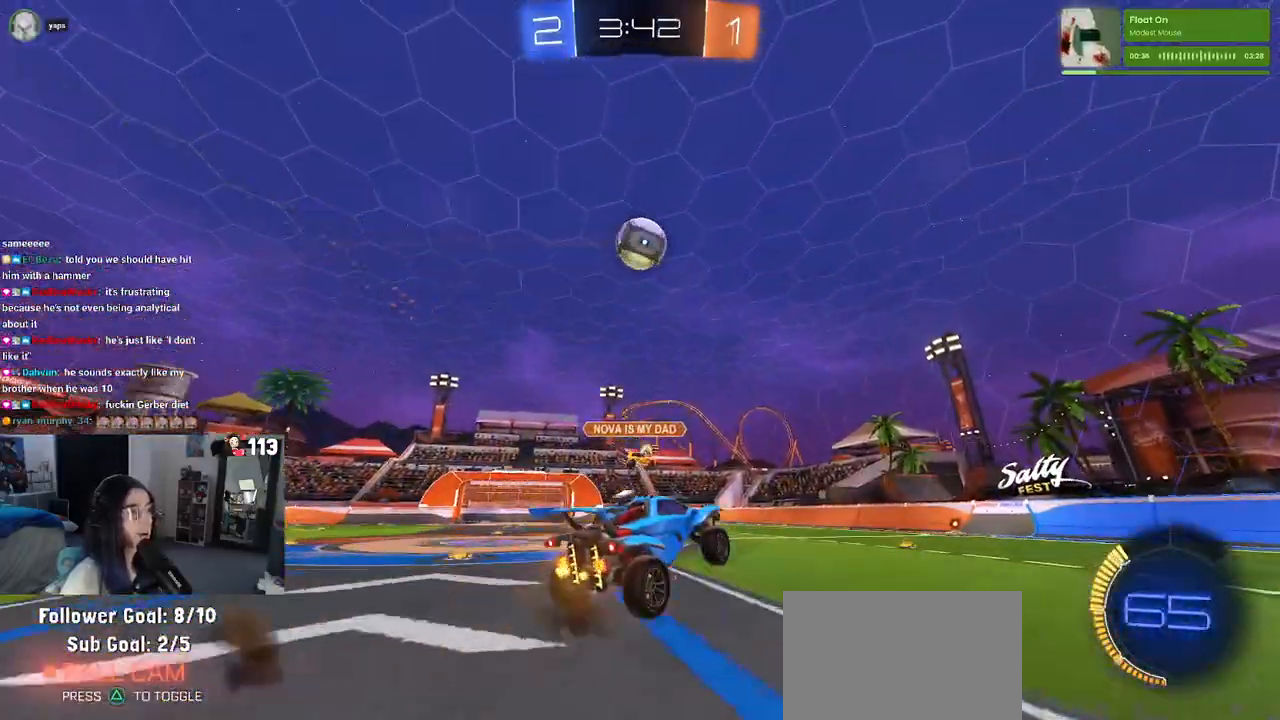
{"buttons": ["L1", "R1"], "left_stick": "right", "right_stick": "center", "events": [[67, "CROSS", "up"], [67, "left_stick", "down-right"], [117, "L1", "down"], [167, "R2", "up"], [200, "R1", "down"], [333, "left_stick", "center"], [500, "left_stick", "right"]]}
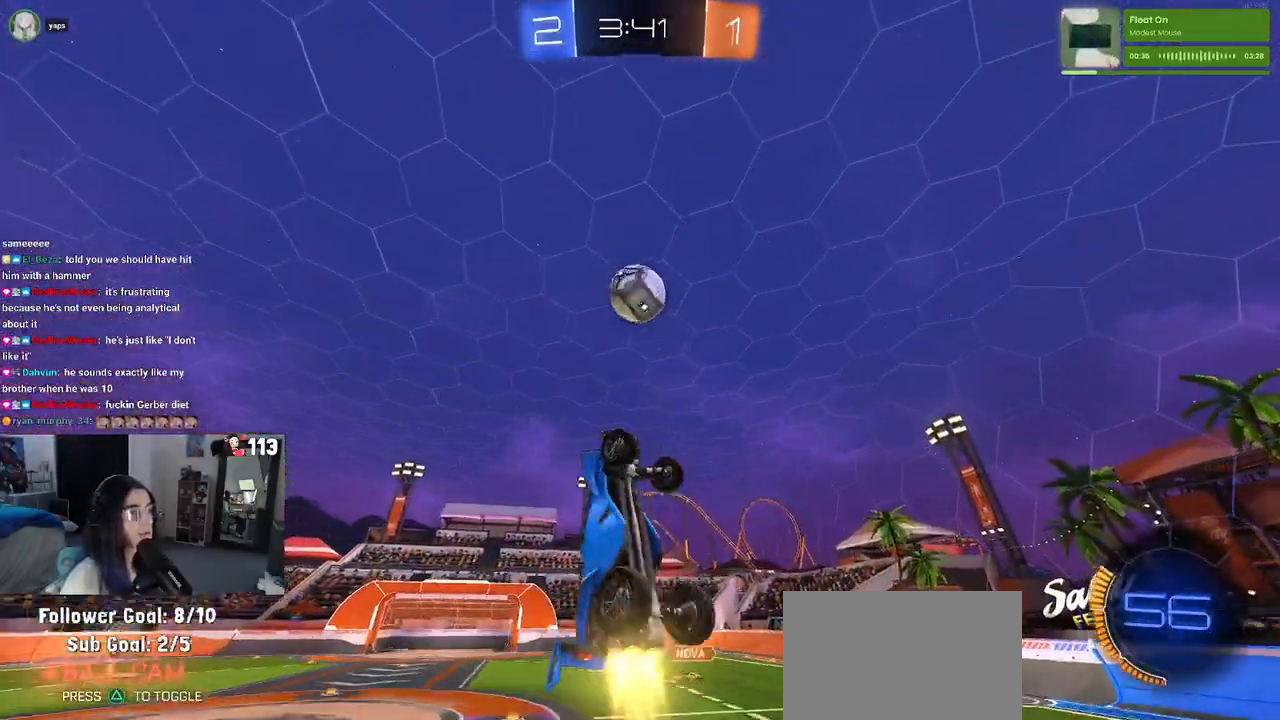
{"buttons": ["L1"], "left_stick": "up", "right_stick": "center", "events": [[133, "left_stick", "center"], [183, "left_stick", "left"], [317, "left_stick", "up-right"], [367, "R1", "up"], [483, "left_stick", "up"]]}
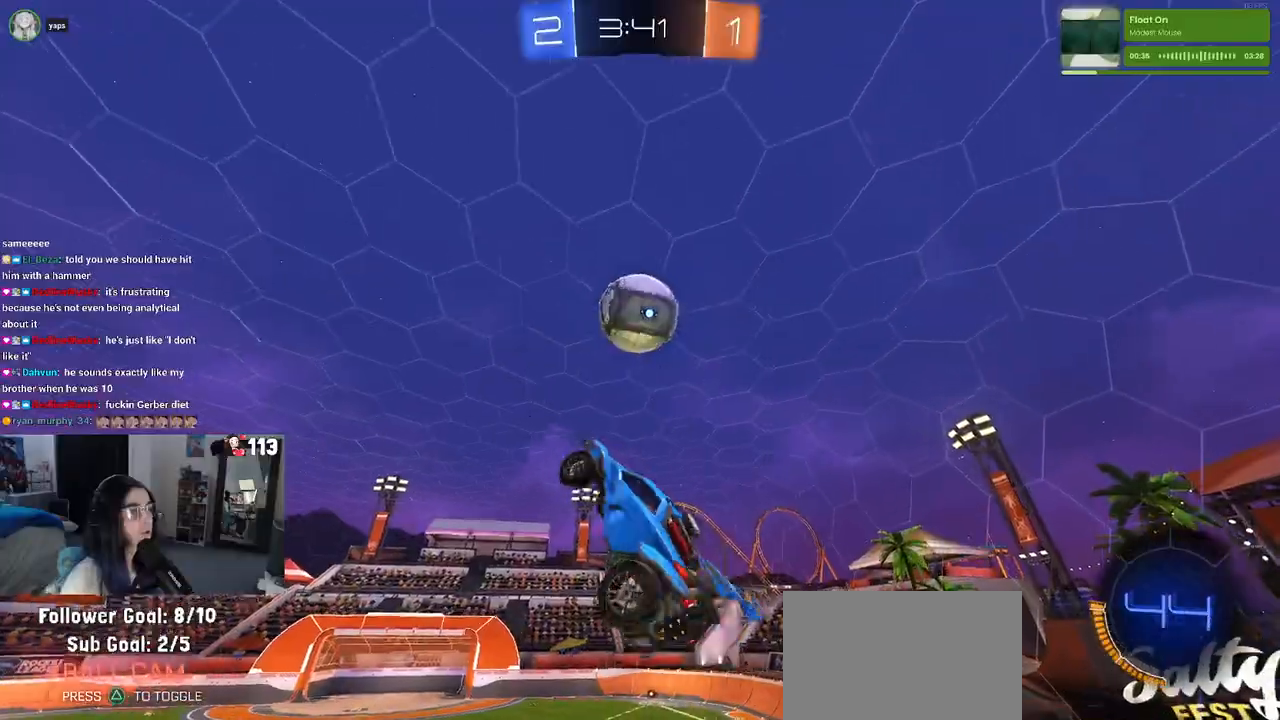
{"buttons": ["R1"], "left_stick": "down-left", "right_stick": "center", "events": [[33, "R1", "down"], [67, "left_stick", "up-left"], [183, "left_stick", "up-right"], [283, "L1", "up"], [383, "left_stick", "up-left"], [467, "left_stick", "down-left"]]}
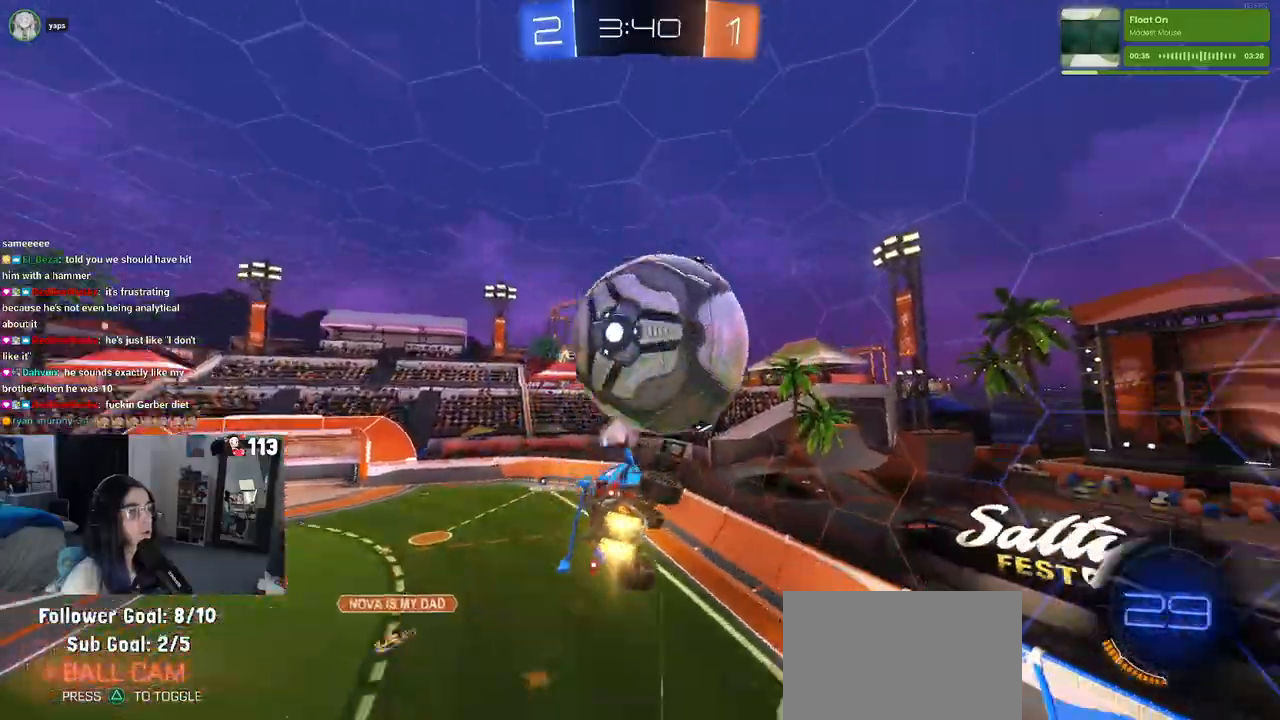
{"buttons": ["SQUARE"], "left_stick": "right", "right_stick": "center", "events": [[83, "left_stick", "down-right"], [150, "R1", "up"], [200, "left_stick", "center"], [383, "left_stick", "right"], [483, "SQUARE", "down"]]}
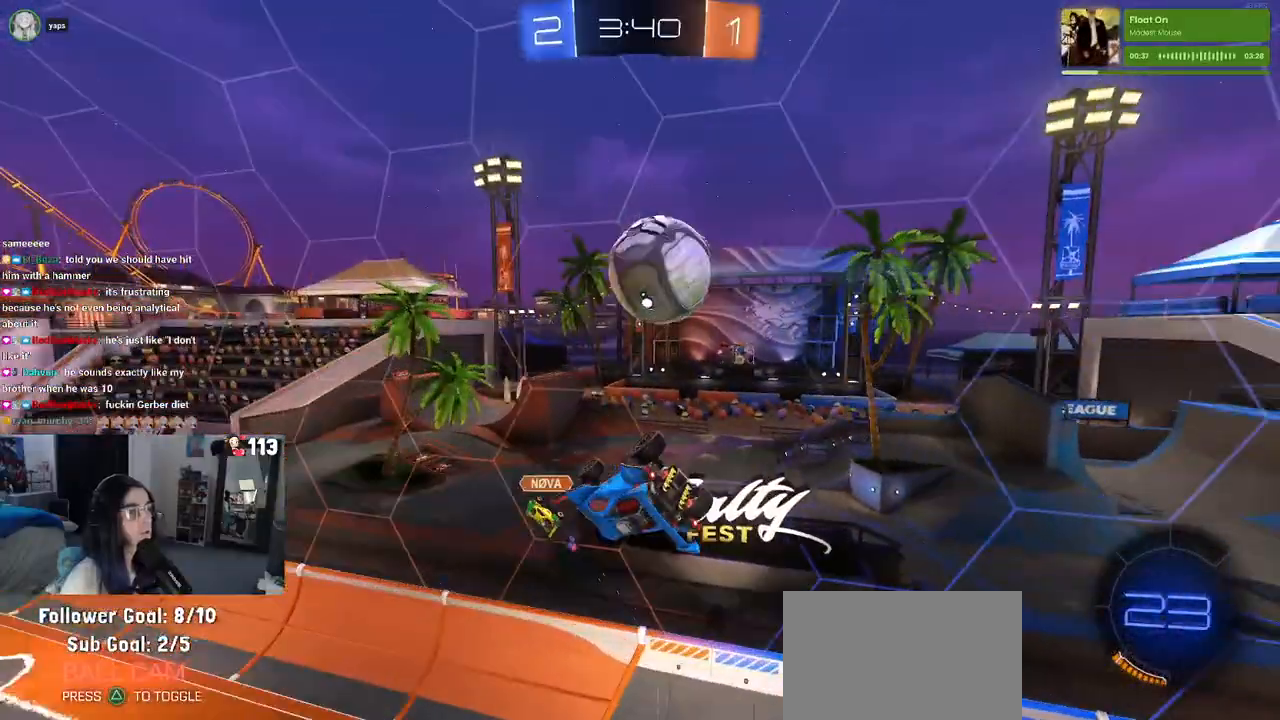
{"buttons": ["R2"], "left_stick": "down-left", "right_stick": "center", "events": [[33, "left_stick", "center"], [67, "SQUARE", "up"], [83, "R2", "down"], [83, "left_stick", "down-left"]]}
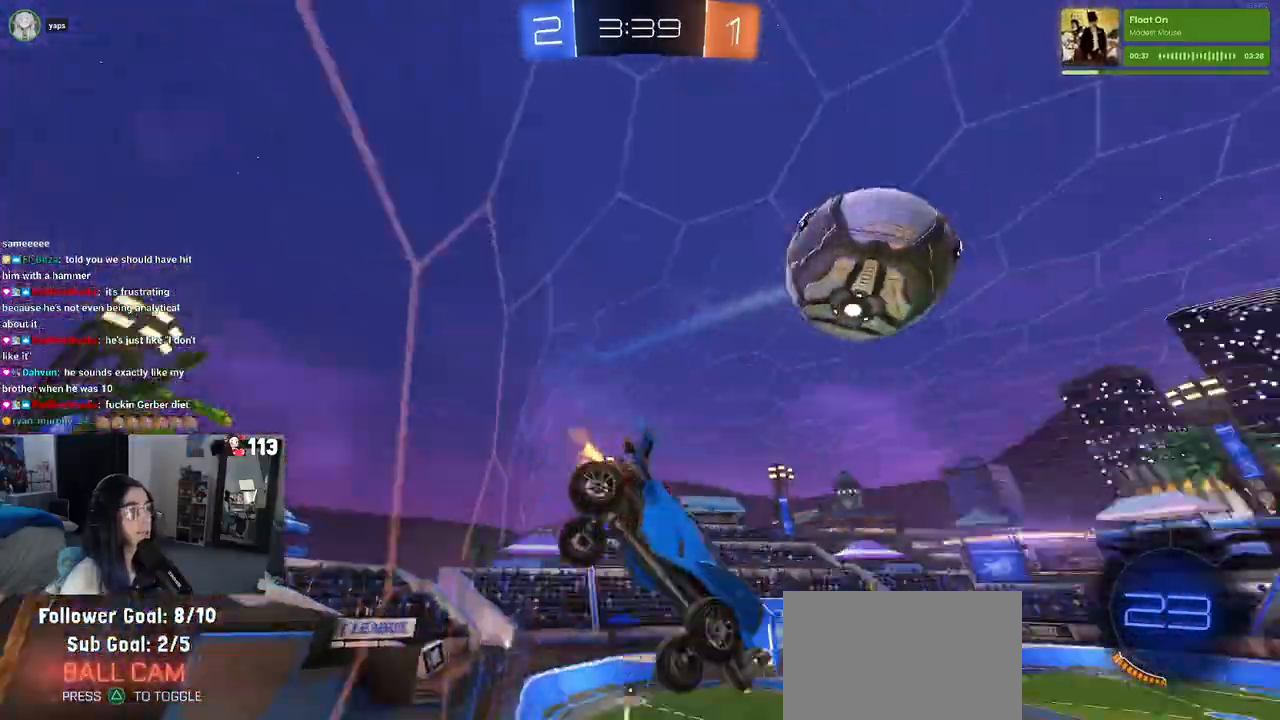
{"buttons": ["R2"], "left_stick": "left", "right_stick": "center", "events": [[83, "left_stick", "center"], [200, "left_stick", "left"]]}
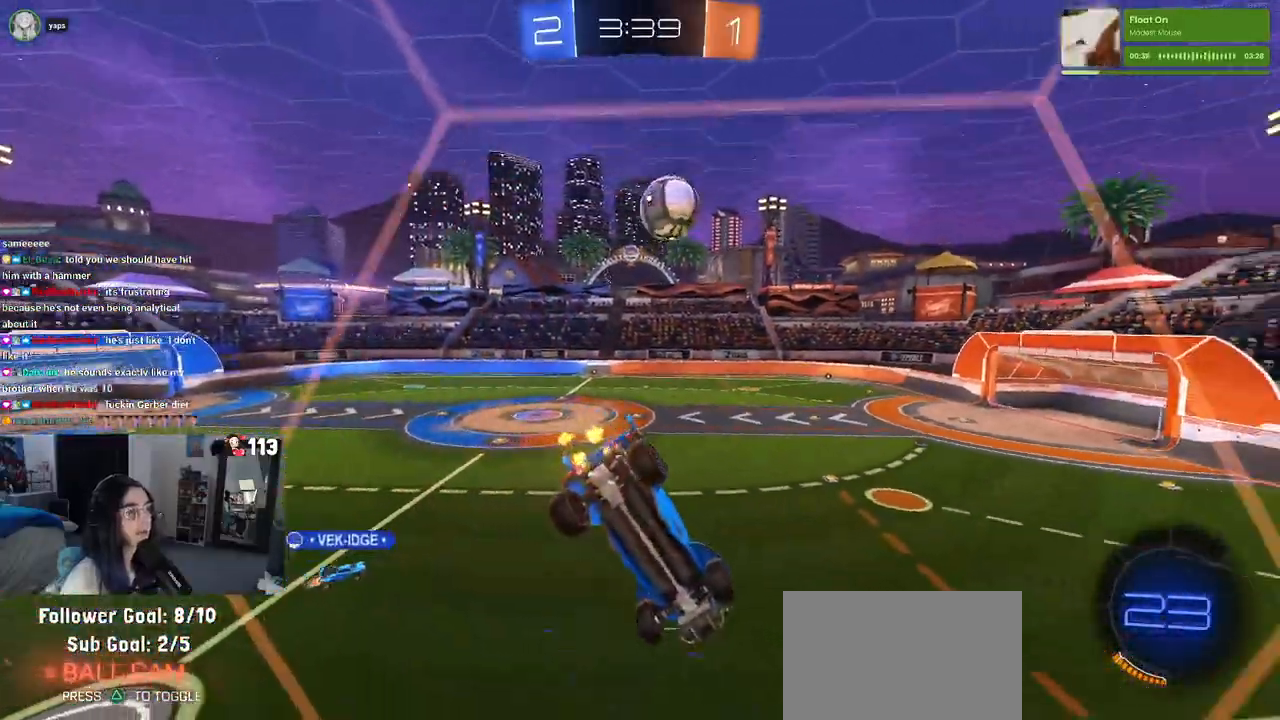
{"buttons": ["R2"], "left_stick": "left", "right_stick": "center", "events": []}
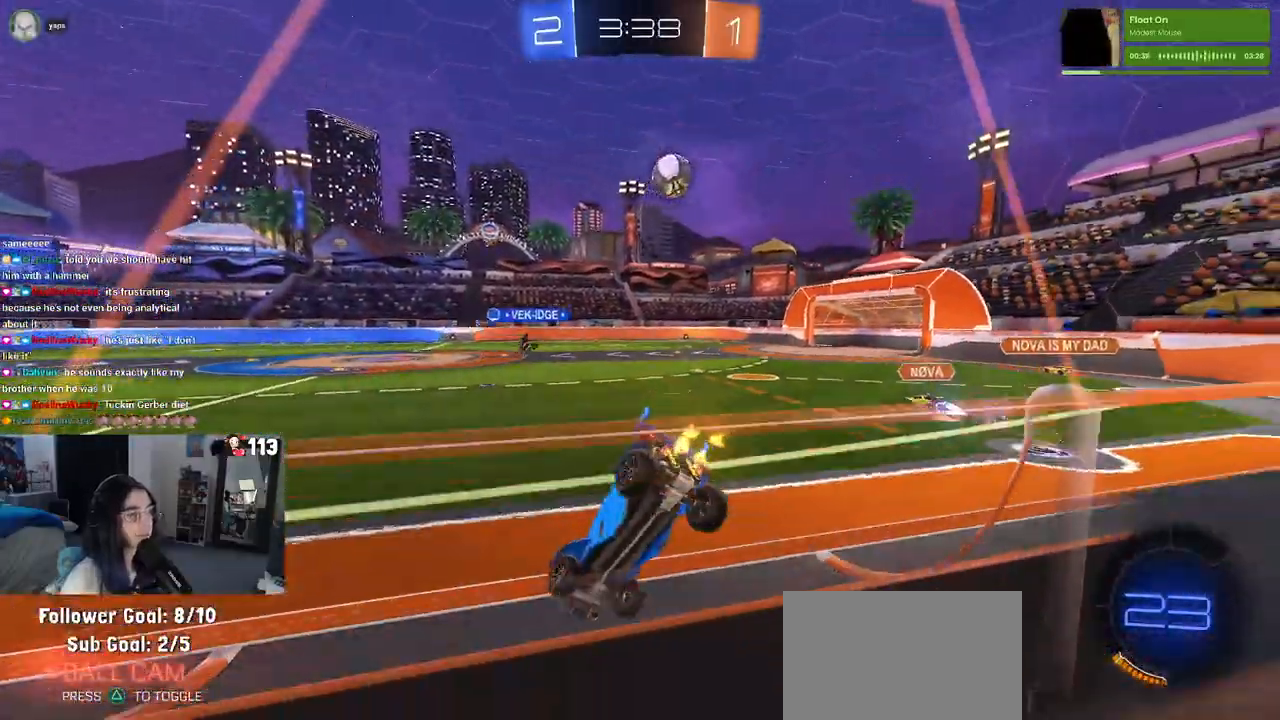
{"buttons": ["R1", "R2"], "left_stick": "center", "right_stick": "center", "events": [[67, "left_stick", "center"], [150, "left_stick", "right"], [300, "R1", "down"], [367, "left_stick", "center"]]}
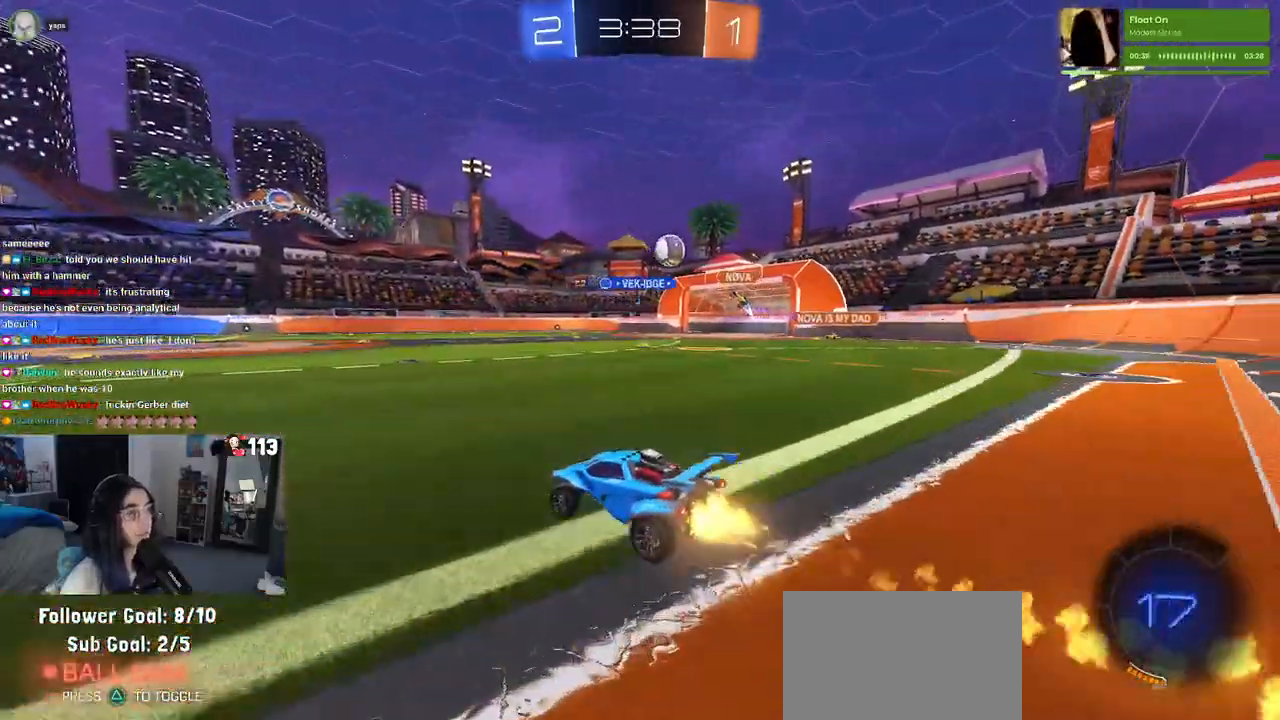
{"buttons": ["R1", "R2"], "left_stick": "right", "right_stick": "center", "events": [[50, "left_stick", "left"], [217, "left_stick", "center"], [283, "left_stick", "right"]]}
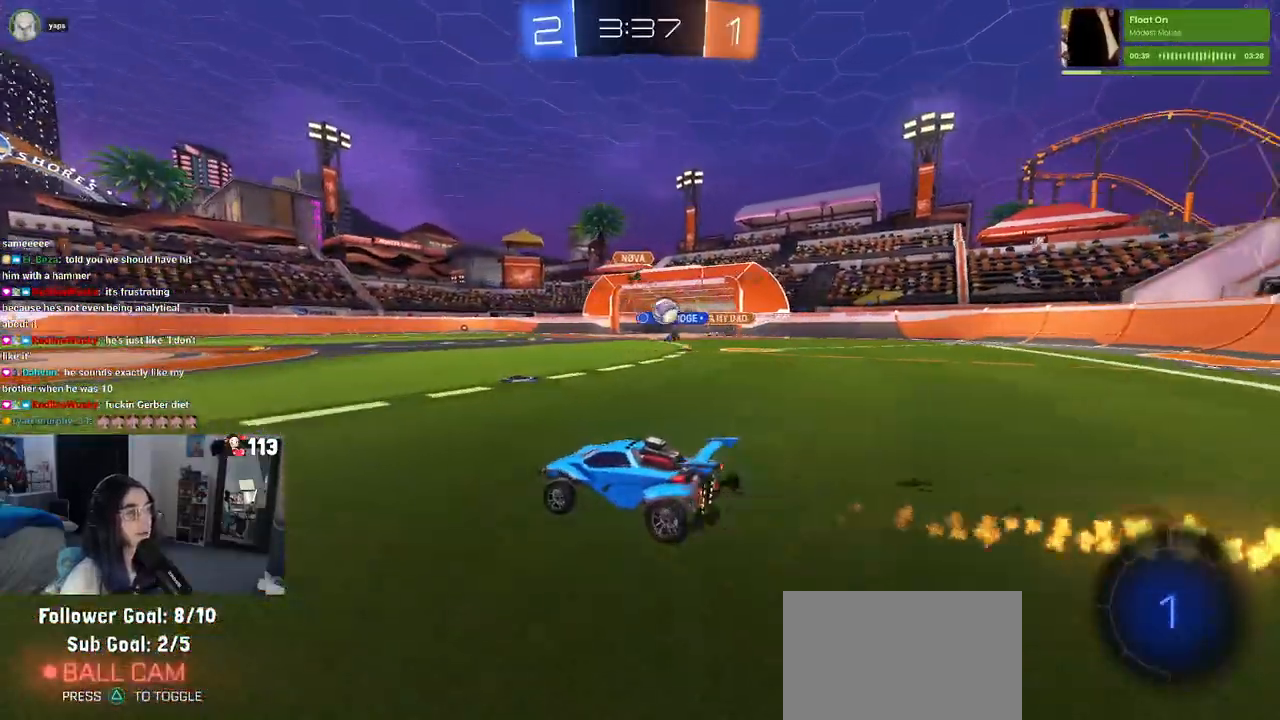
{"buttons": ["R2"], "left_stick": "left", "right_stick": "center", "events": [[50, "R1", "up"], [433, "left_stick", "center"], [500, "left_stick", "left"]]}
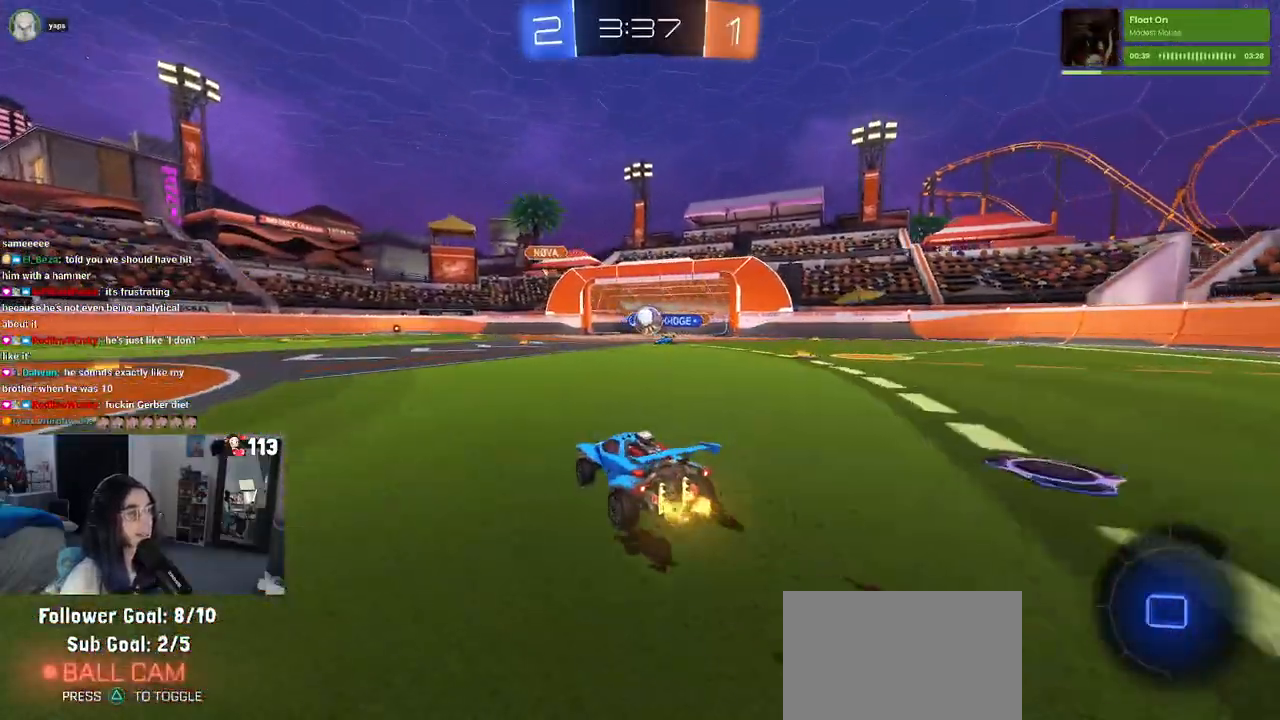
{"buttons": ["R2"], "left_stick": "left", "right_stick": "center", "events": [[267, "left_stick", "right"], [467, "left_stick", "left"]]}
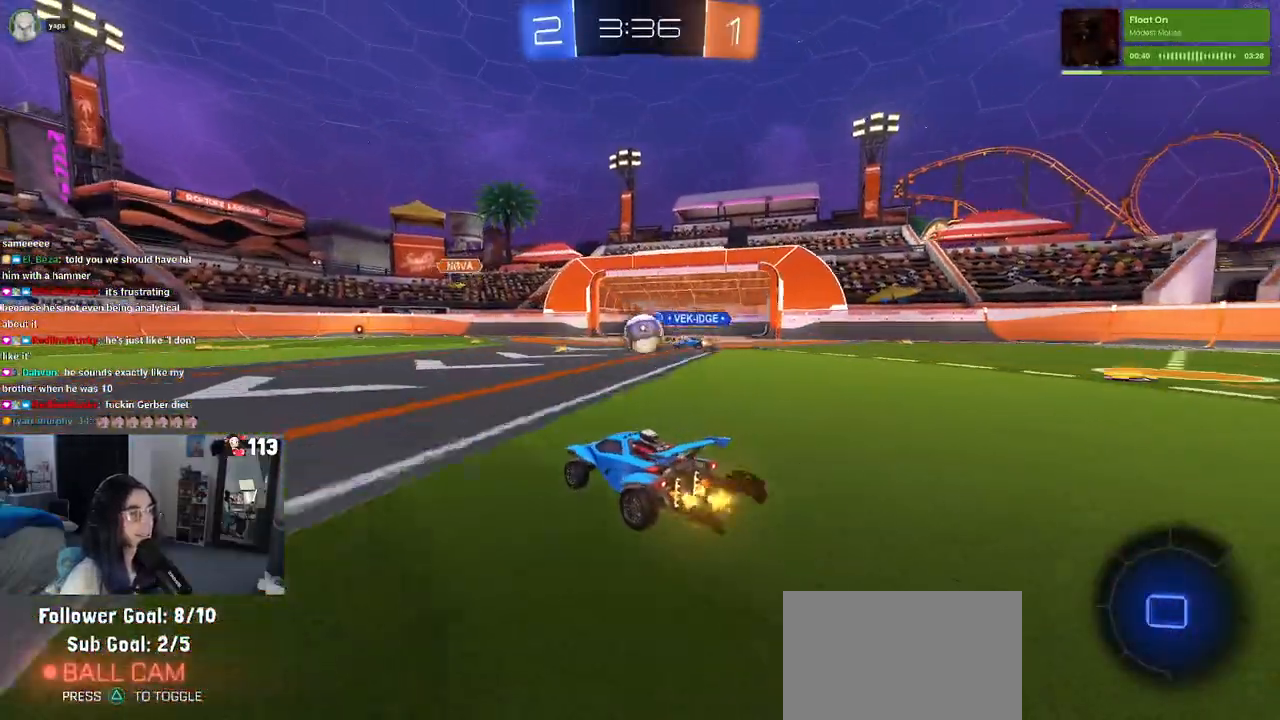
{"buttons": ["R1", "R2"], "left_stick": "left", "right_stick": "center", "events": [[133, "SQUARE", "down"], [250, "SQUARE", "up"], [433, "R1", "down"]]}
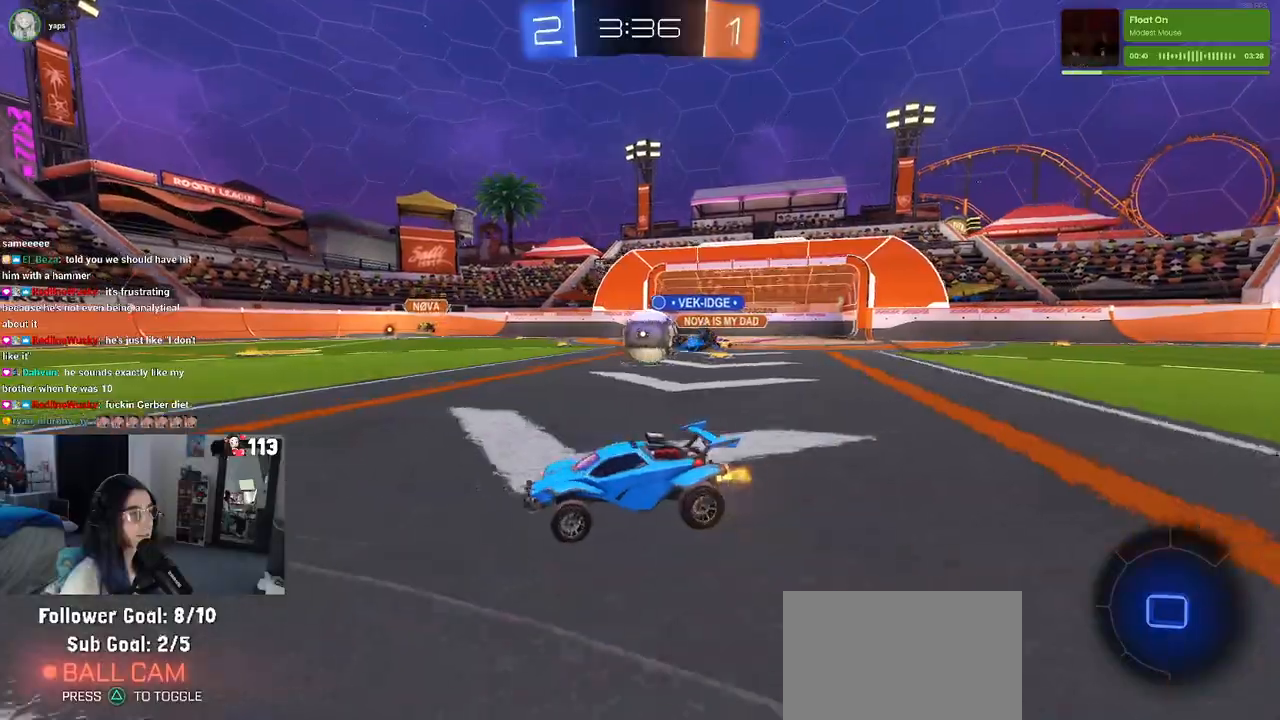
{"buttons": ["R1", "R2"], "left_stick": "left", "right_stick": "center", "events": [[33, "left_stick", "center"], [383, "left_stick", "left"]]}
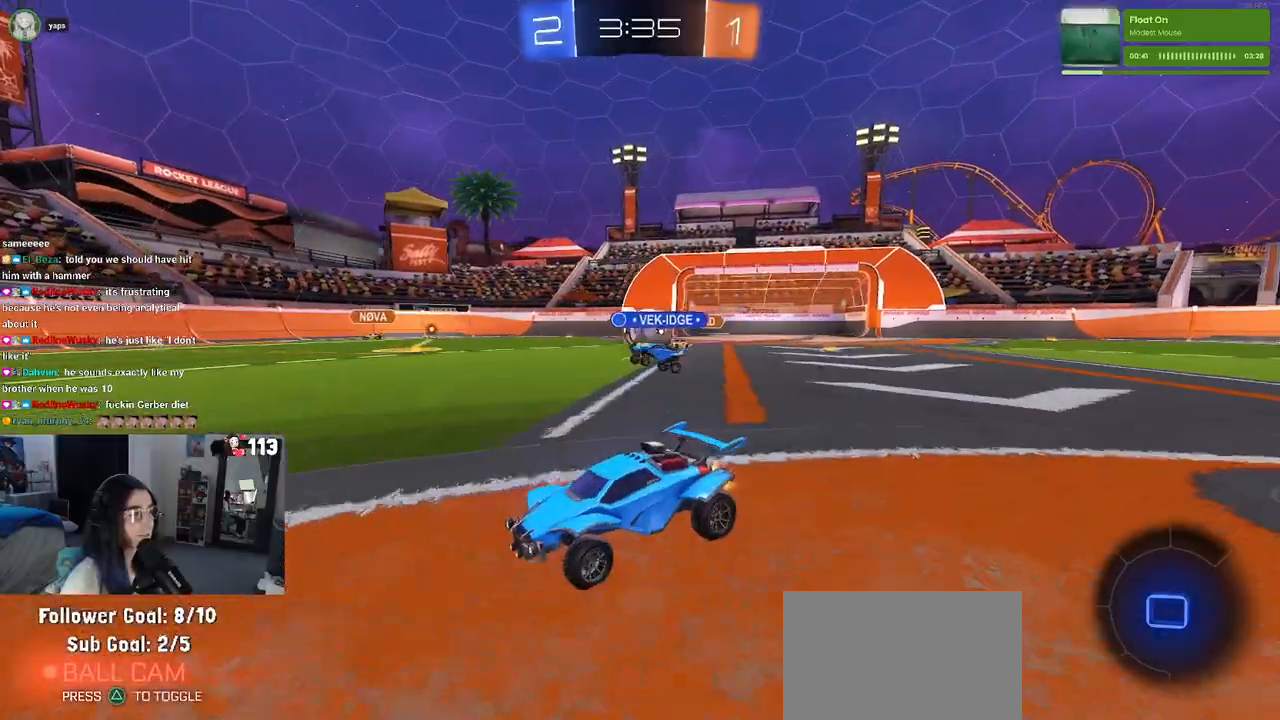
{"buttons": ["SQUARE", "R2"], "left_stick": "down", "right_stick": "center", "events": [[67, "left_stick", "center"], [100, "R1", "up"], [150, "left_stick", "right"], [233, "CROSS", "down"], [267, "left_stick", "up"], [317, "CROSS", "up"], [367, "CROSS", "down"], [417, "left_stick", "left"], [450, "SQUARE", "down"], [467, "CROSS", "up"], [467, "left_stick", "down"]]}
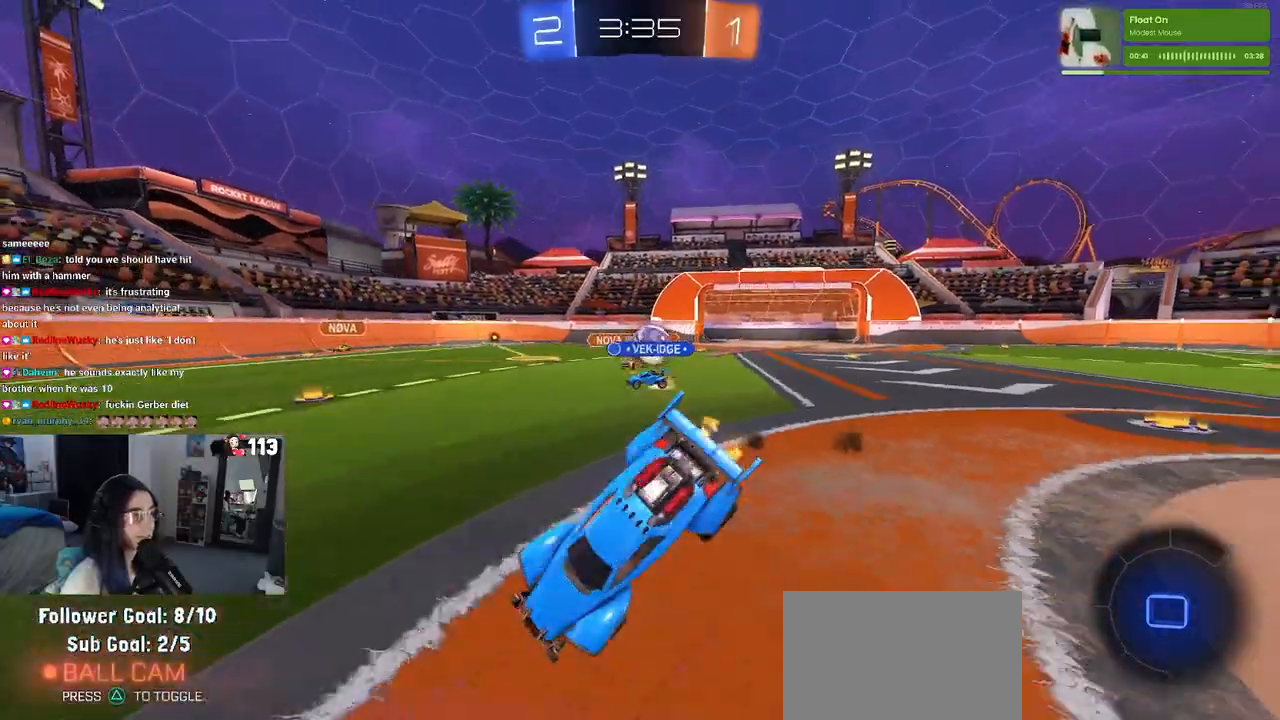
{"buttons": ["SQUARE", "R2"], "left_stick": "down-left", "right_stick": "center", "events": [[133, "left_stick", "down-left"]]}
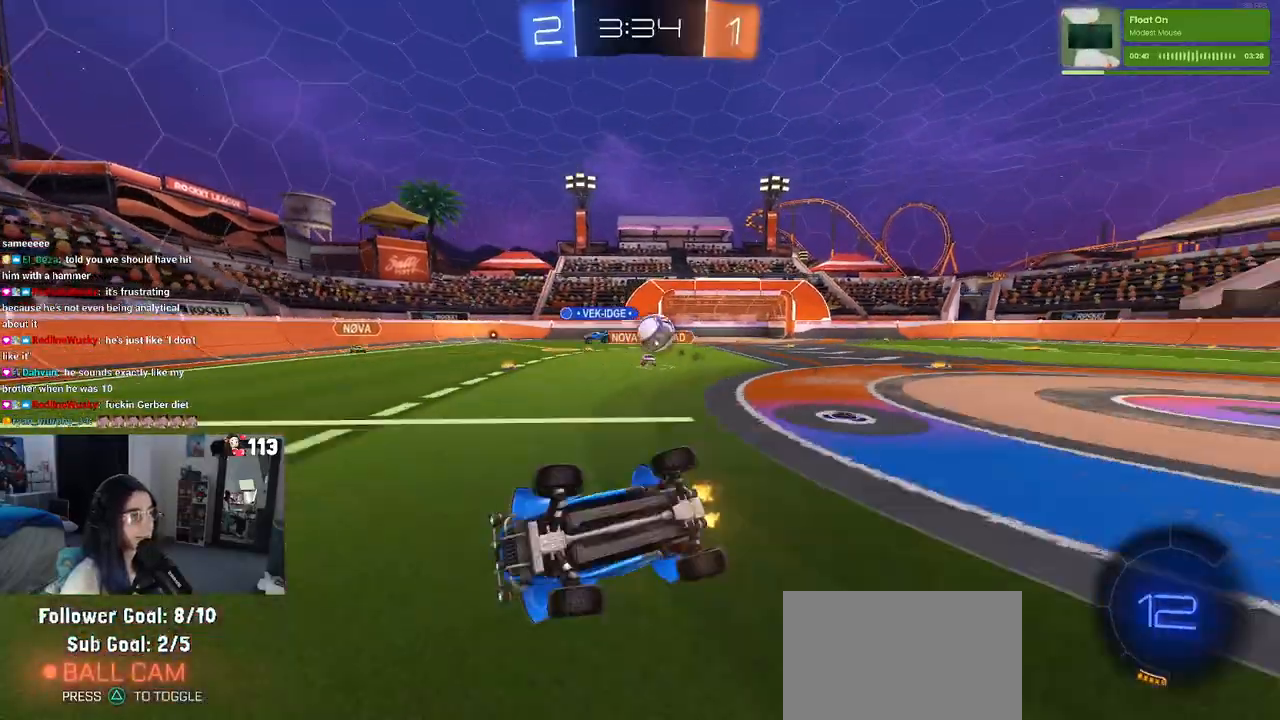
{"buttons": ["R1", "R2"], "left_stick": "center", "right_stick": "center", "events": [[183, "SQUARE", "up"], [217, "left_stick", "center"], [250, "R1", "down"], [350, "TRIANGLE", "down"], [483, "TRIANGLE", "up"]]}
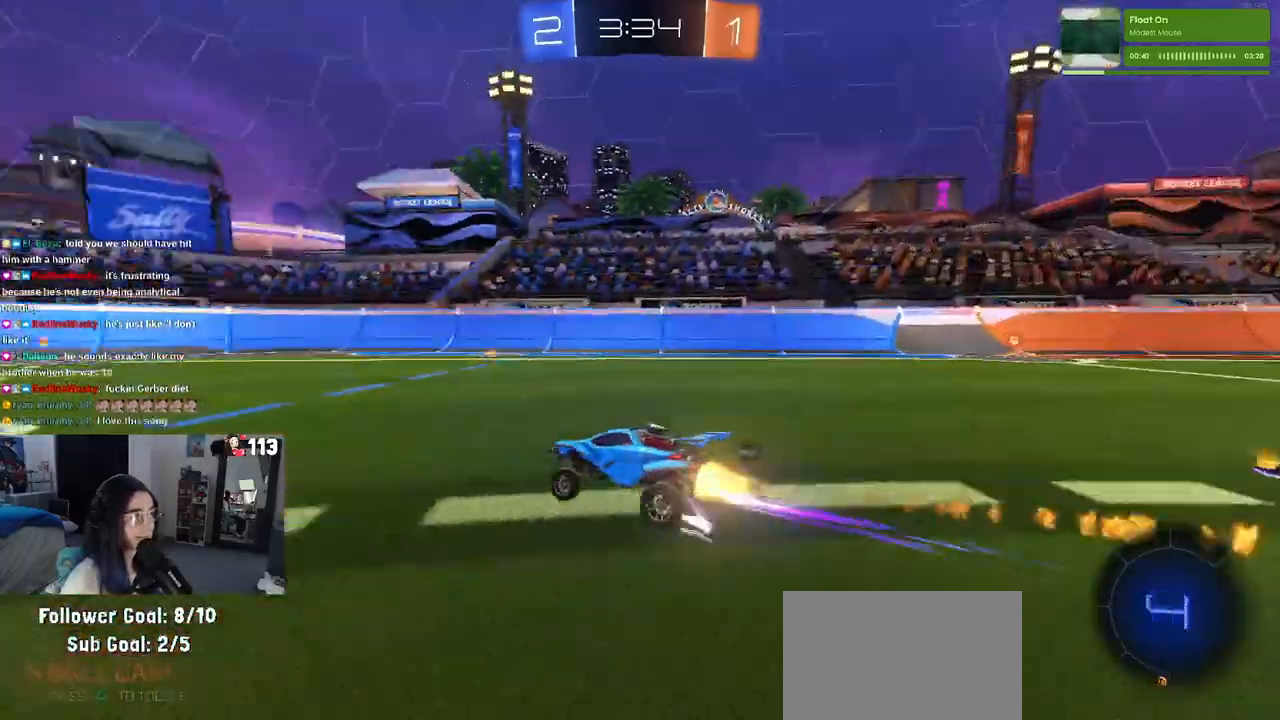
{"buttons": ["TRIANGLE", "R2"], "left_stick": "center", "right_stick": "center", "events": [[100, "R1", "up"], [333, "left_stick", "left"], [417, "TRIANGLE", "down"], [483, "left_stick", "center"]]}
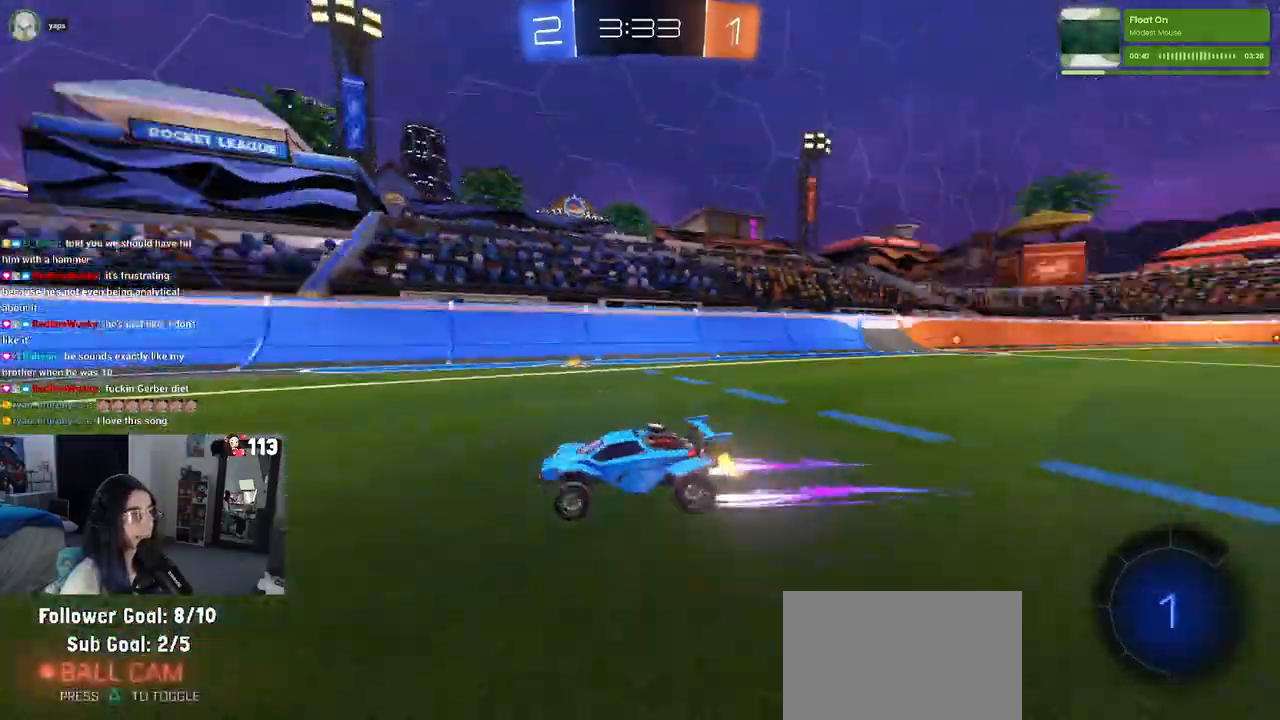
{"buttons": ["R2"], "left_stick": "left", "right_stick": "center", "events": [[17, "TRIANGLE", "up"], [33, "left_stick", "left"]]}
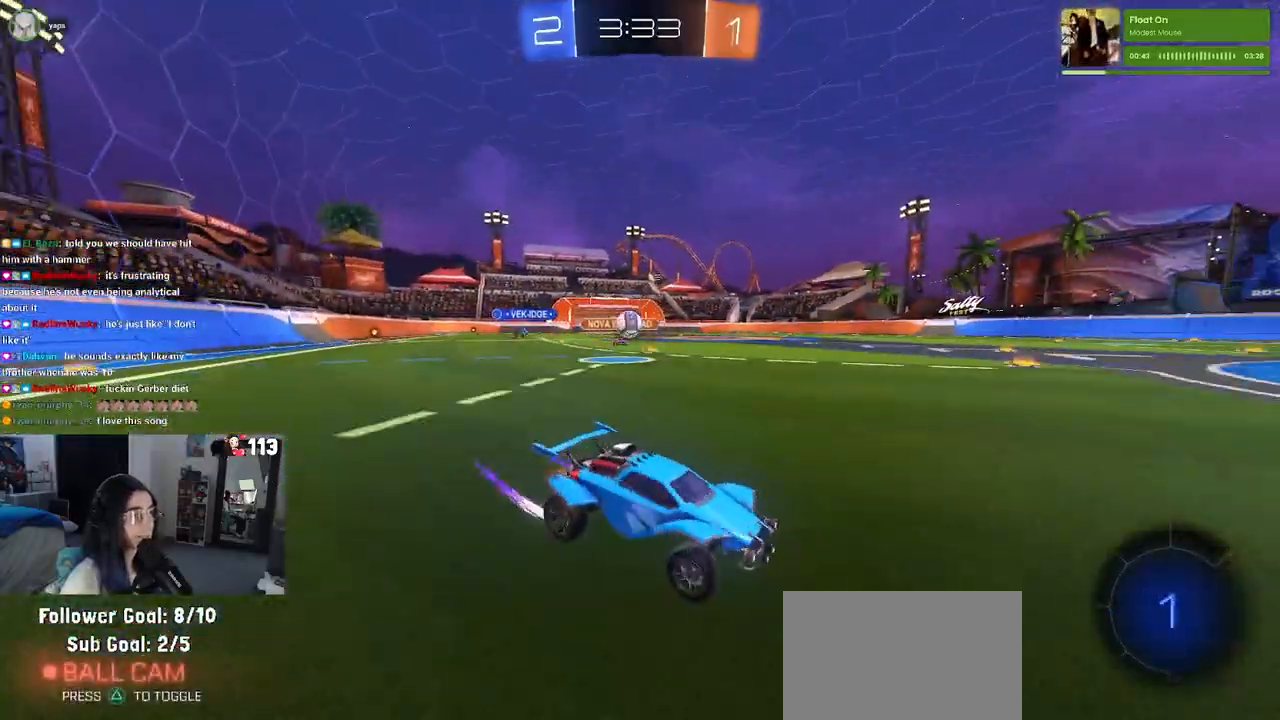
{"buttons": ["R2"], "left_stick": "right", "right_stick": "center", "events": [[33, "SQUARE", "down"], [133, "SQUARE", "up"], [267, "left_stick", "center"], [317, "left_stick", "right"]]}
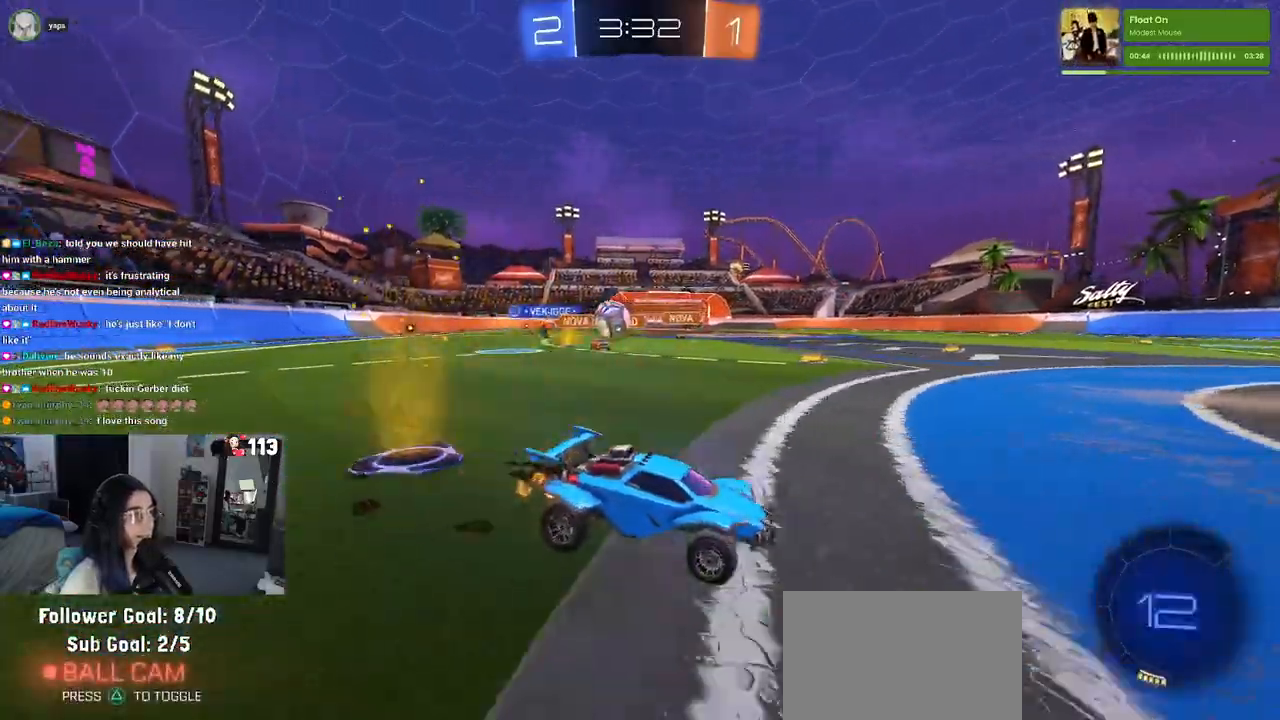
{"buttons": ["CROSS", "L2"], "left_stick": "down-left", "right_stick": "center", "events": [[67, "left_stick", "center"], [250, "R2", "up"], [267, "L2", "down"], [267, "left_stick", "left"], [450, "left_stick", "down-left"], [483, "CROSS", "down"]]}
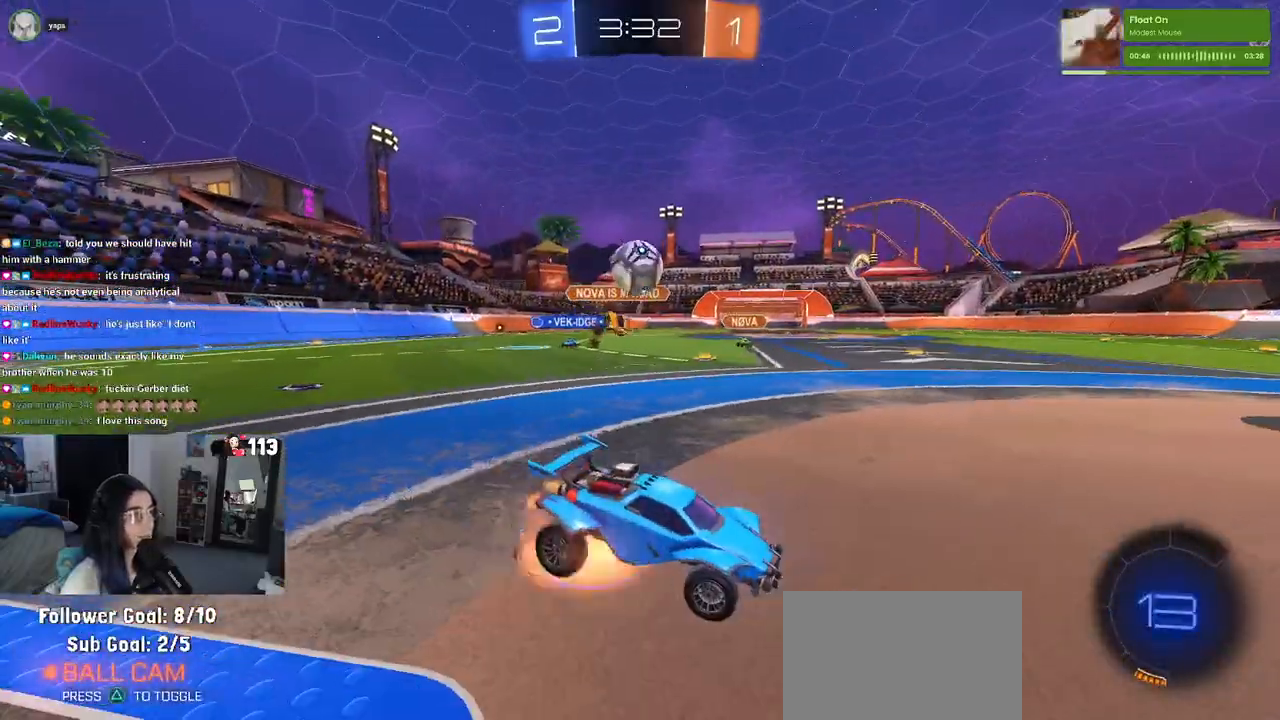
{"buttons": [], "left_stick": "up-right", "right_stick": "center", "events": [[33, "R2", "down"], [183, "left_stick", "center"], [217, "CROSS", "up"], [233, "L2", "up"], [367, "left_stick", "up-right"], [450, "R2", "up"]]}
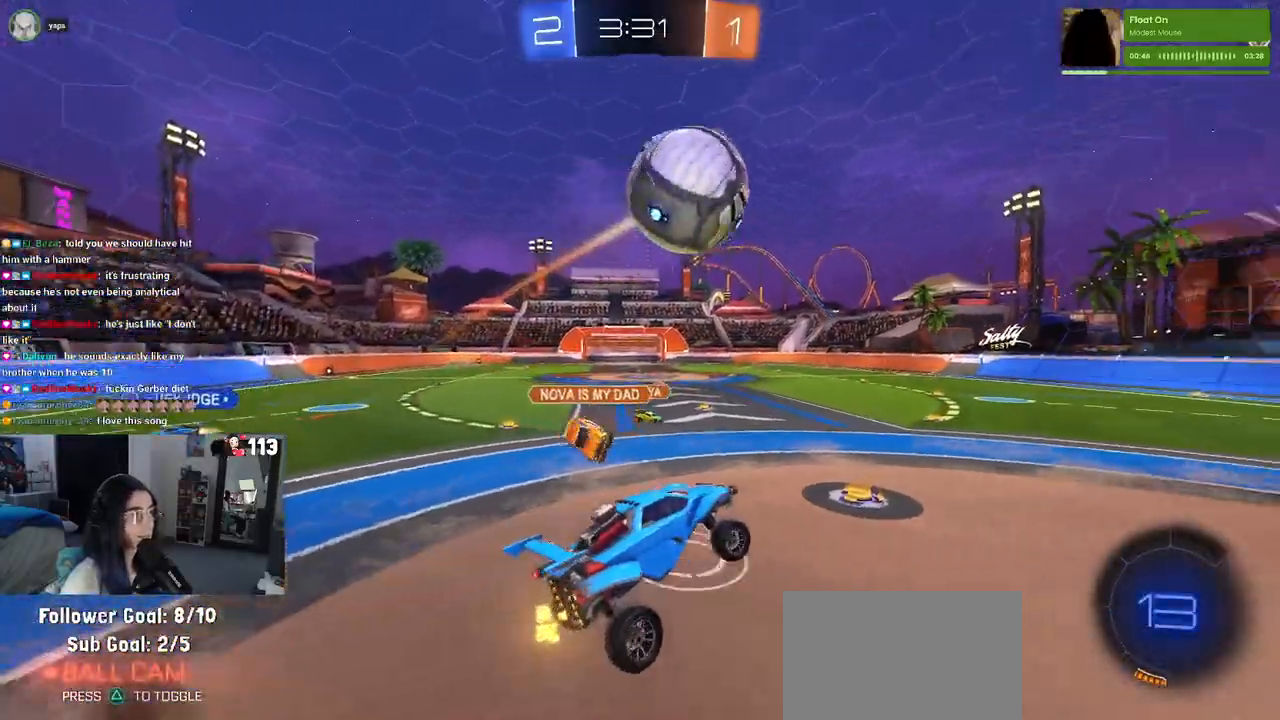
{"buttons": [], "left_stick": "center", "right_stick": "center", "events": [[183, "left_stick", "center"]]}
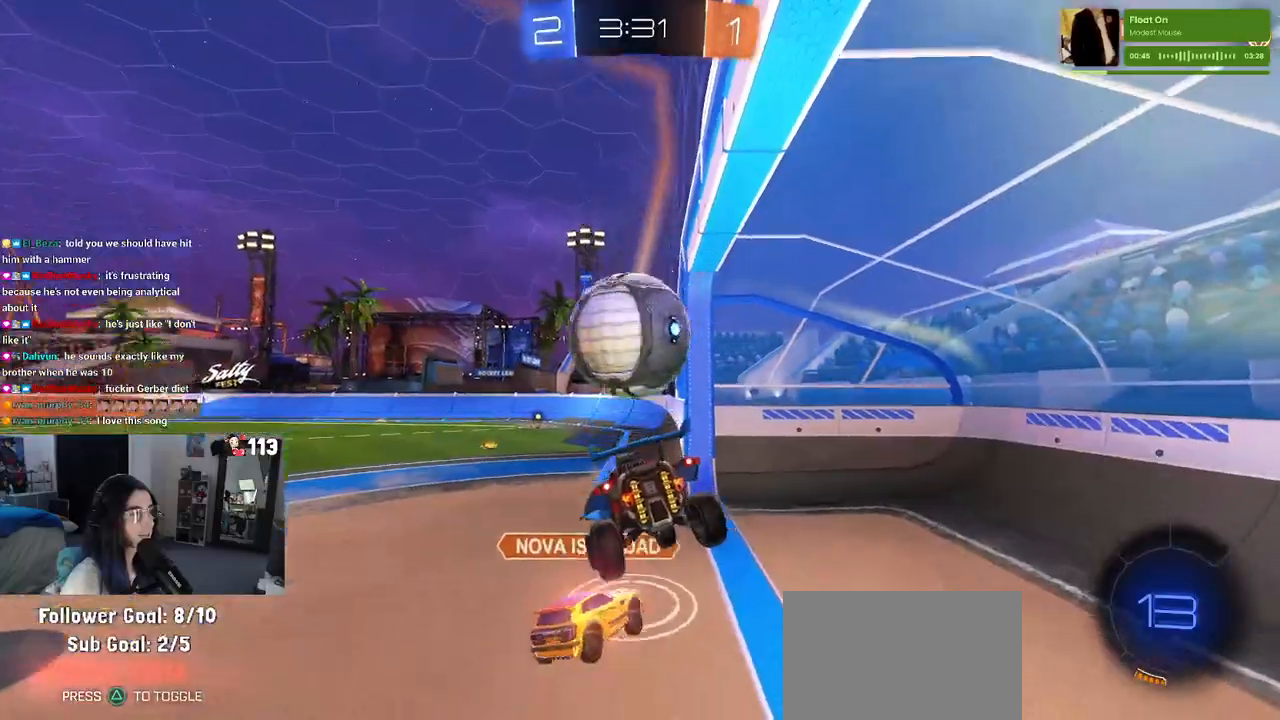
{"buttons": ["R2"], "left_stick": "center", "right_stick": "center", "events": [[350, "left_stick", "down-right"], [383, "R2", "down"], [450, "left_stick", "center"]]}
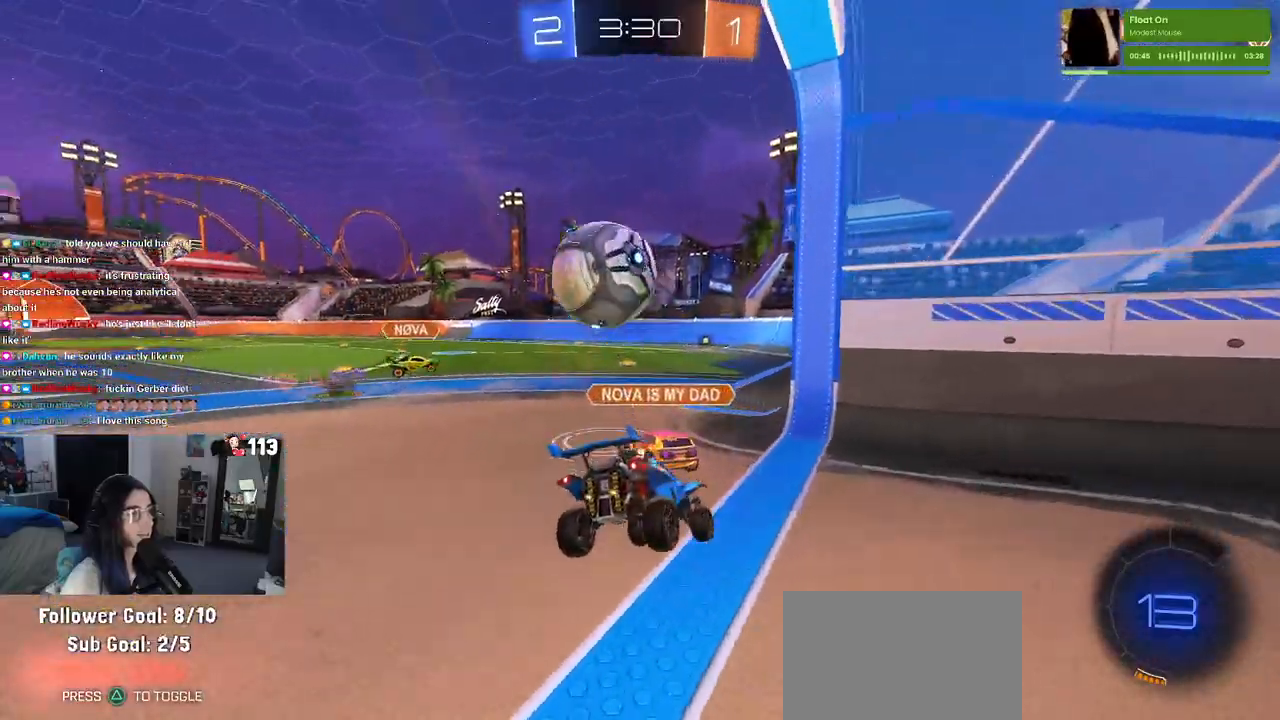
{"buttons": ["R2"], "left_stick": "center", "right_stick": "center", "events": [[50, "left_stick", "left"], [283, "left_stick", "center"]]}